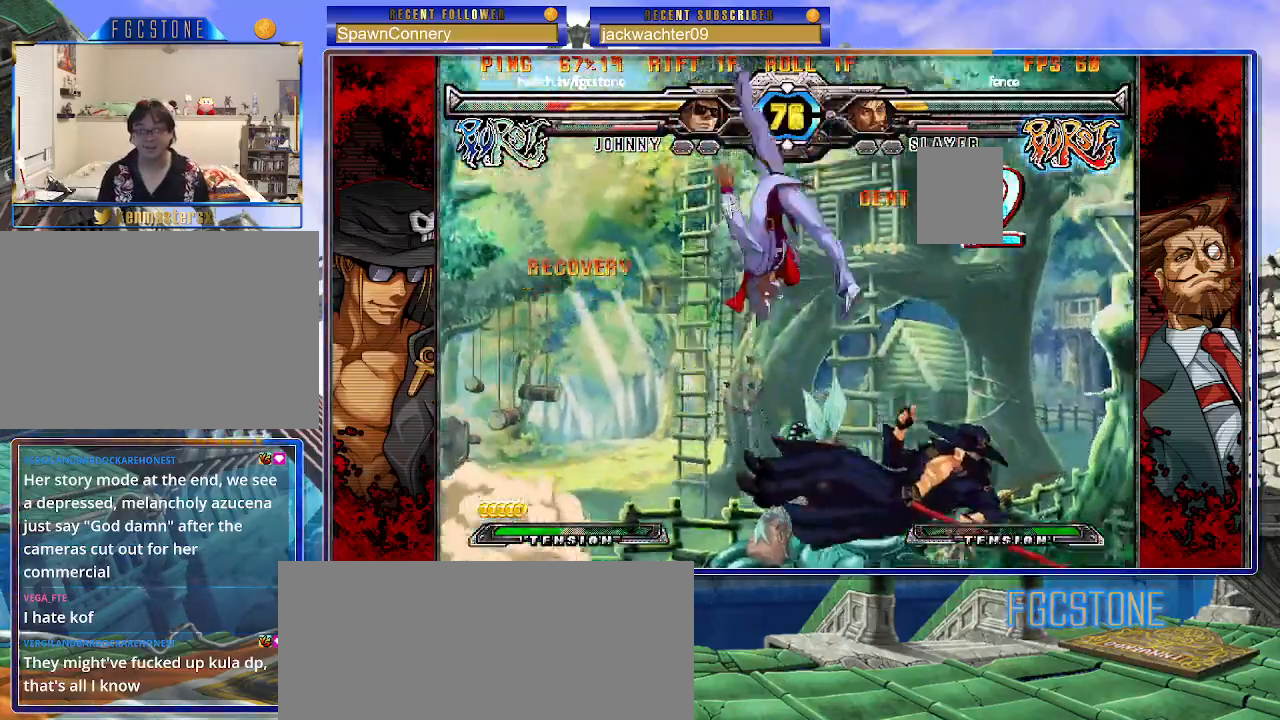
Gameplay with a controller (arcade stick); each line is a JSON object with the inputs held at the frame after it. "events" lists button and stick changes between this image and that frame as [ms after this image, input, new state], when the widget could be followed in between. Not read: L3 R3.
{"buttons": [], "left_stick": "center", "events": []}
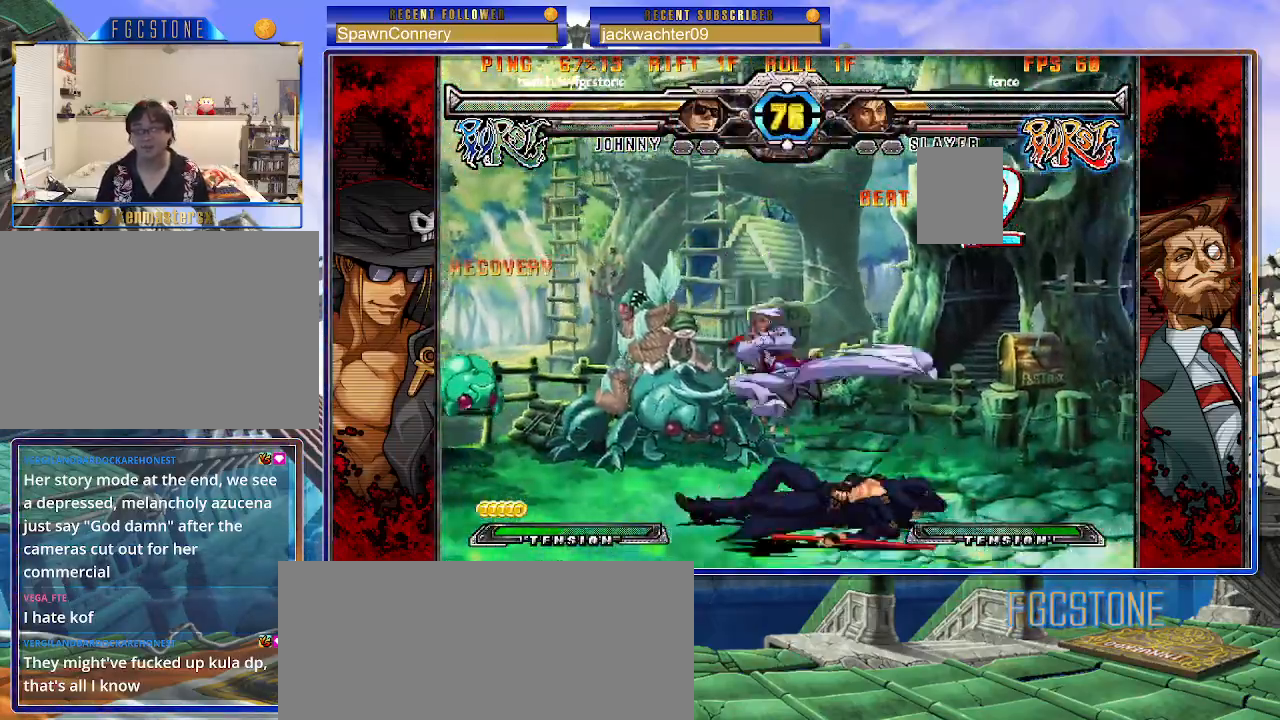
{"buttons": [], "left_stick": "right", "events": [[483, "left_stick", "right"]]}
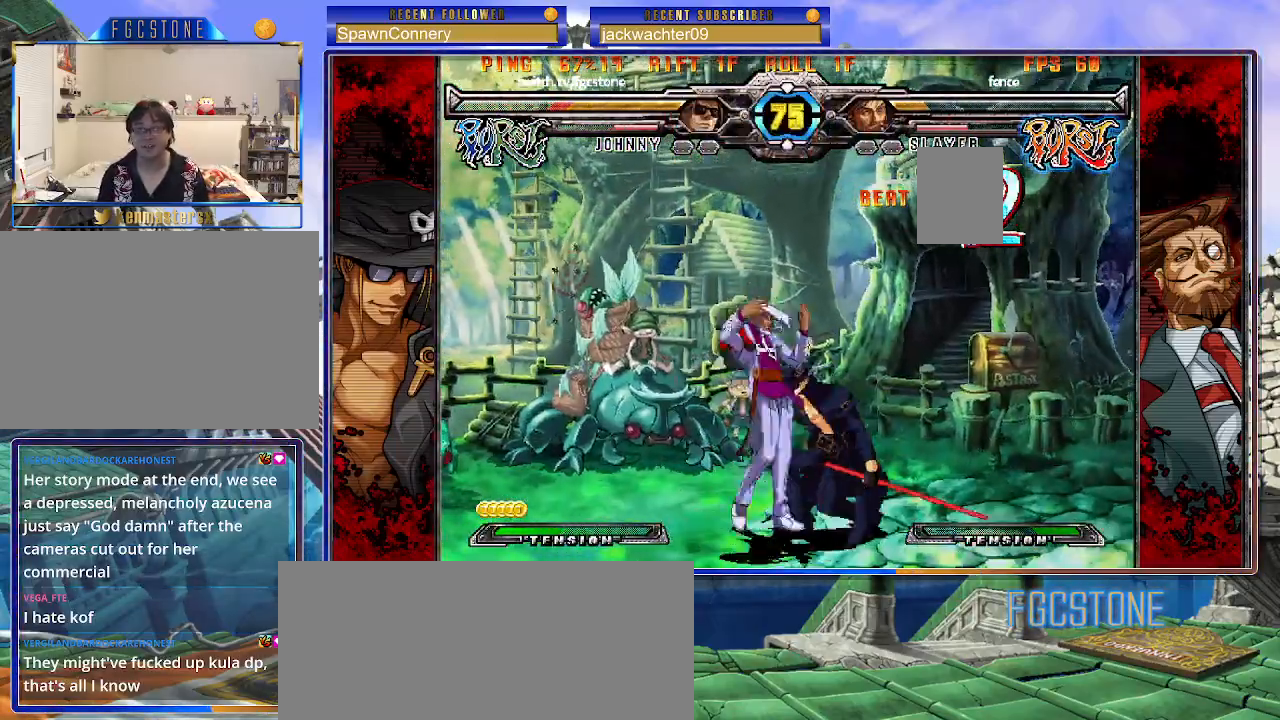
{"buttons": [], "left_stick": "right", "events": [[133, "K", "down"], [250, "K", "up"], [267, "S", "down"], [383, "S", "up"]]}
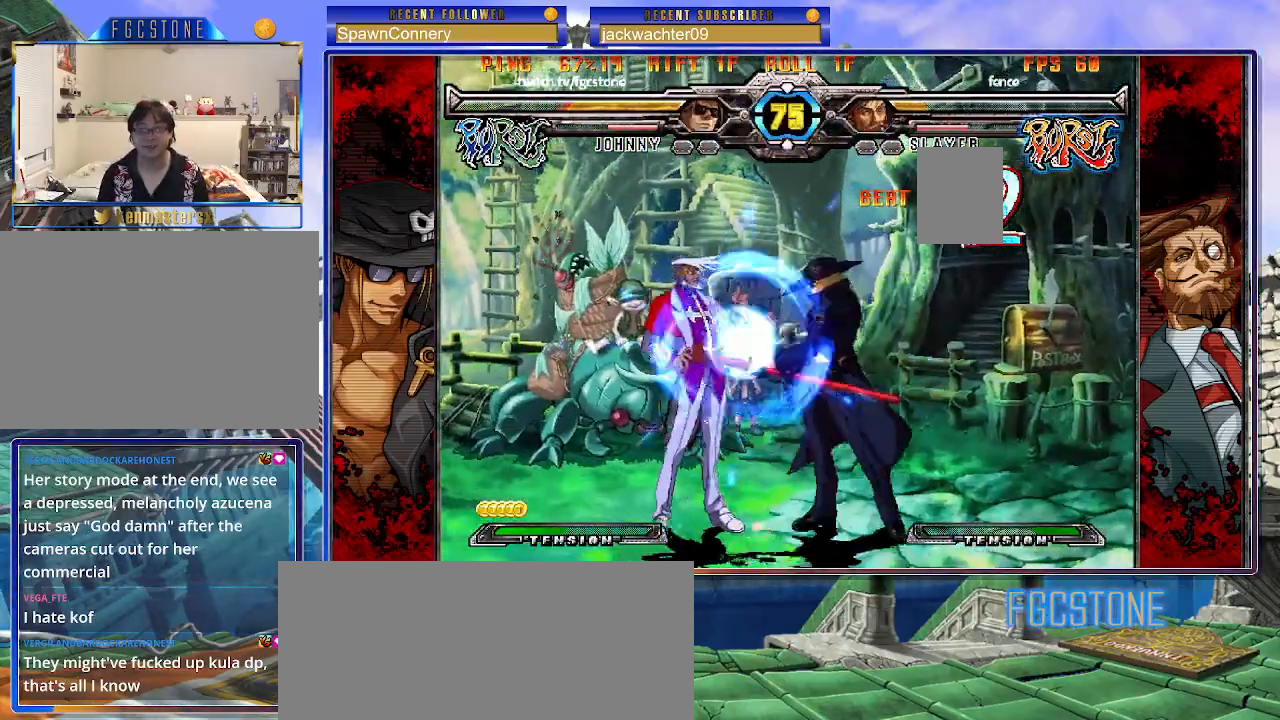
{"buttons": ["S"], "left_stick": "down", "events": [[283, "left_stick", "center"], [350, "left_stick", "down"], [417, "S", "down"]]}
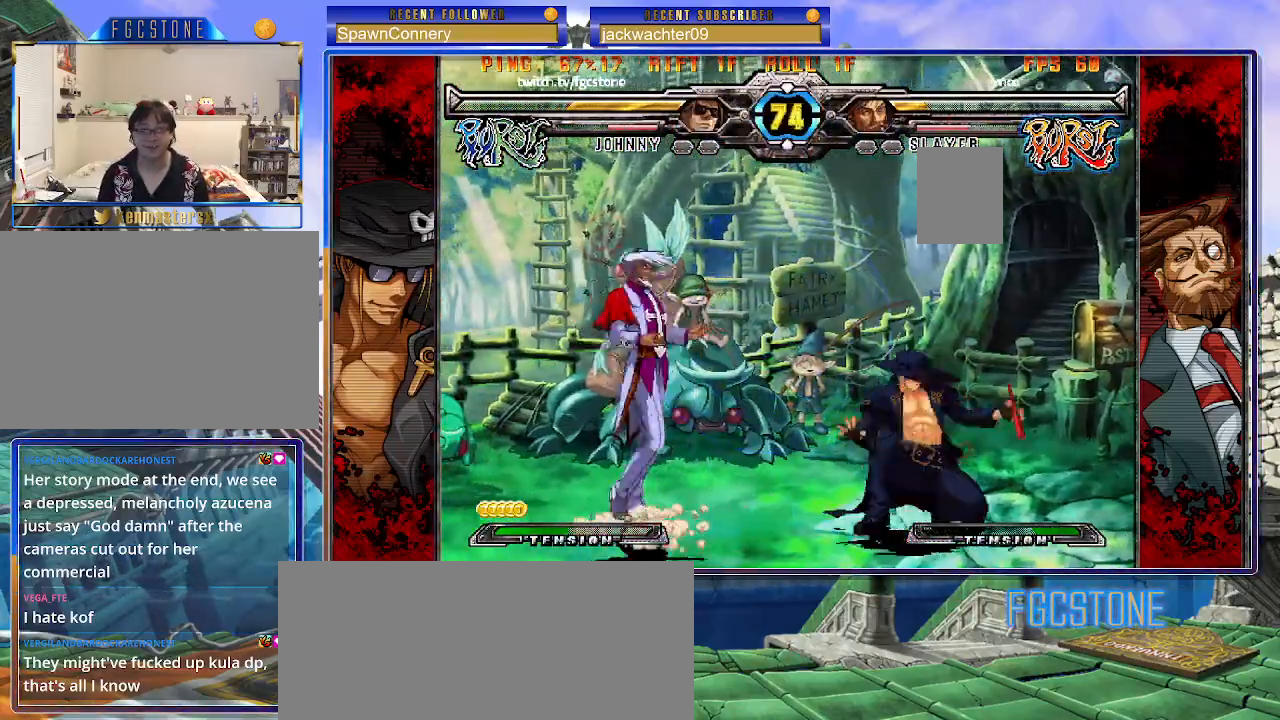
{"buttons": [], "left_stick": "center", "events": [[33, "S", "up"], [83, "left_stick", "center"]]}
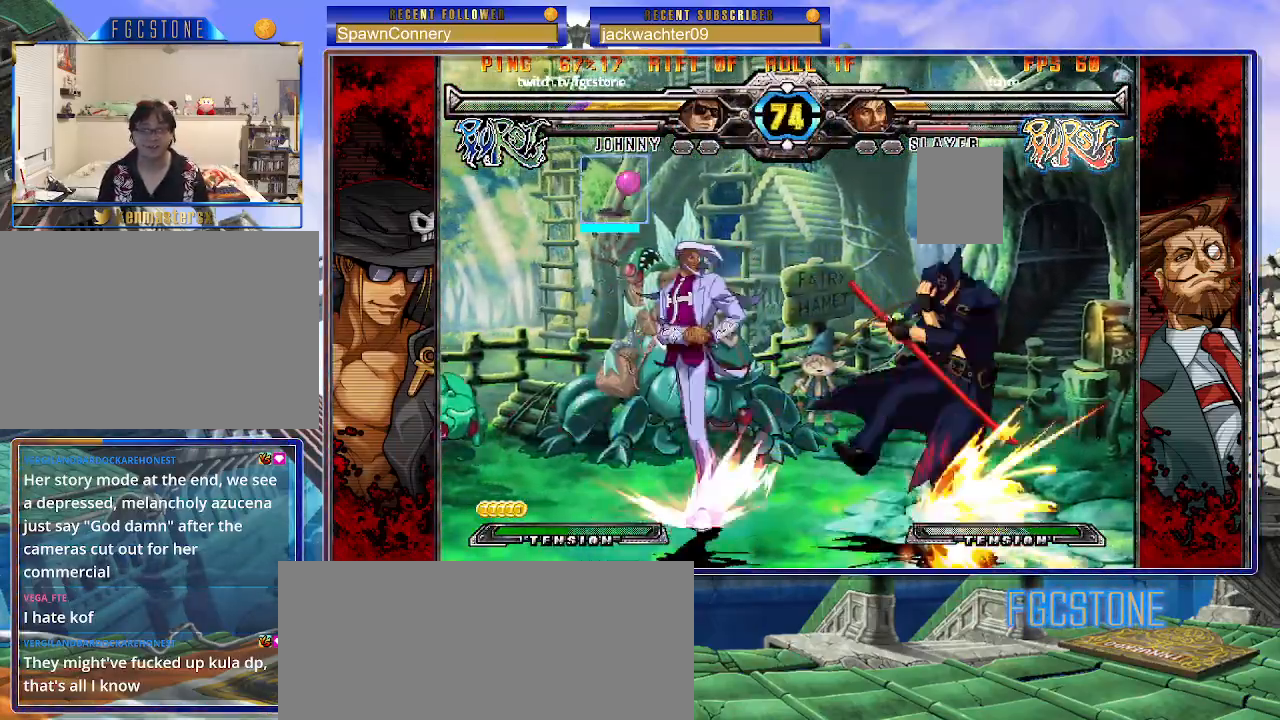
{"buttons": [], "left_stick": "center", "events": [[50, "left_stick", "right"], [300, "left_stick", "left"], [433, "left_stick", "center"]]}
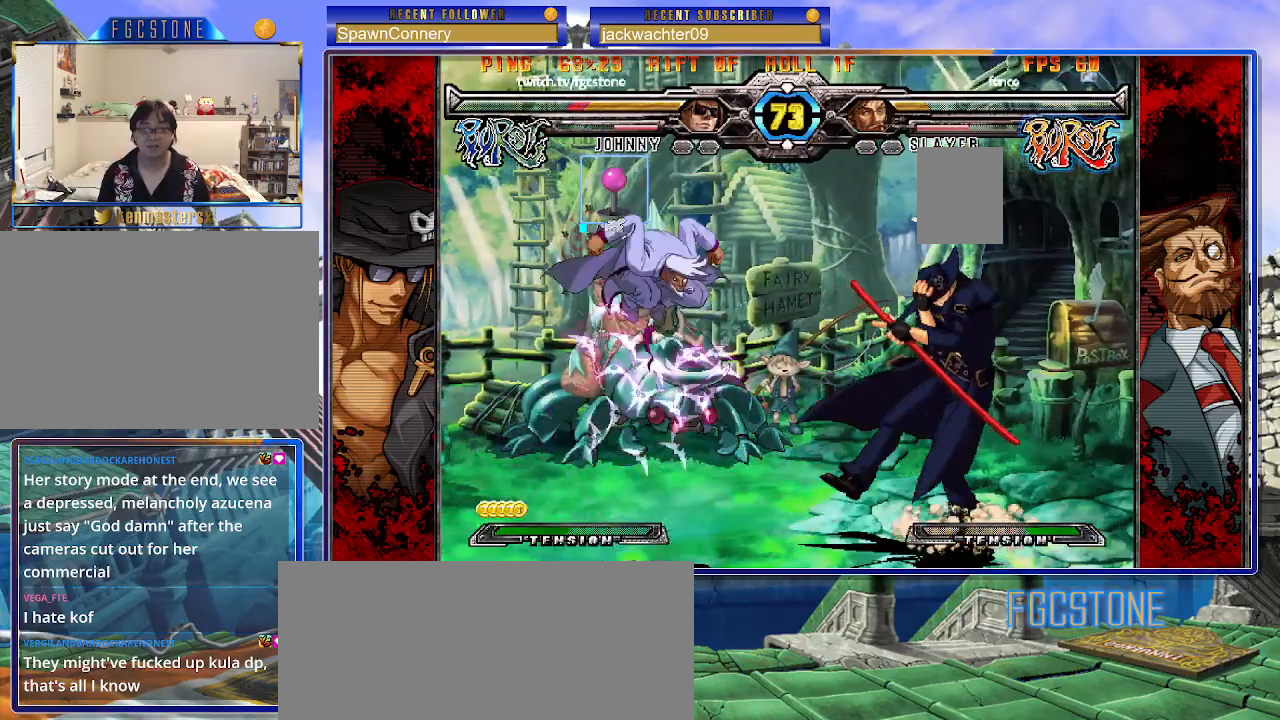
{"buttons": [], "left_stick": "down-right", "events": [[17, "left_stick", "down-right"]]}
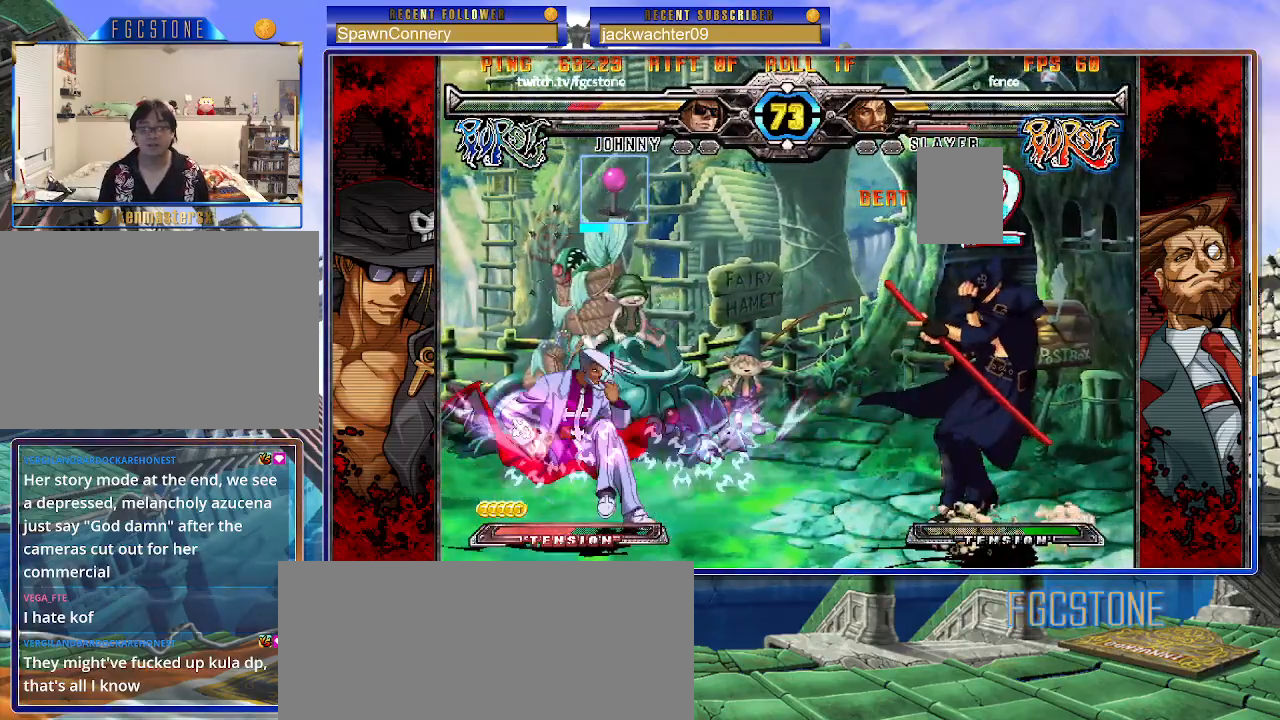
{"buttons": [], "left_stick": "down-right", "events": []}
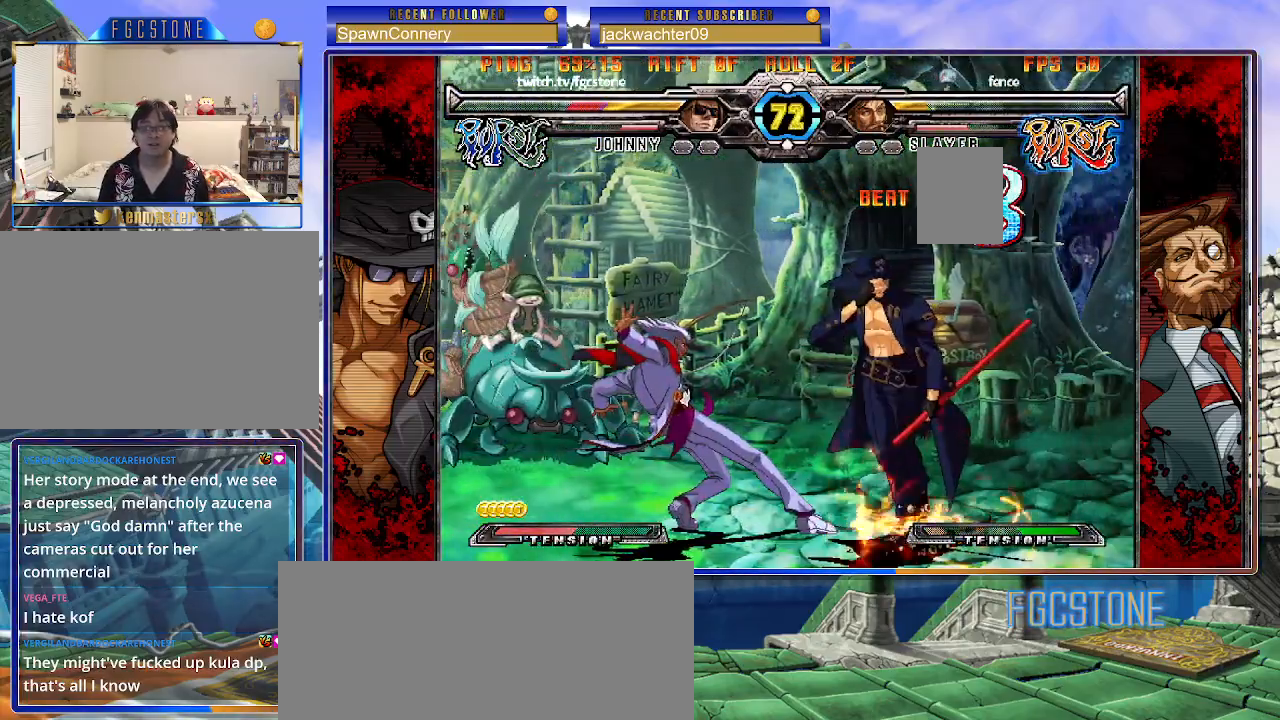
{"buttons": [], "left_stick": "center", "events": [[250, "K", "down"], [317, "S", "down"], [350, "K", "up"], [467, "S", "up"], [467, "left_stick", "center"]]}
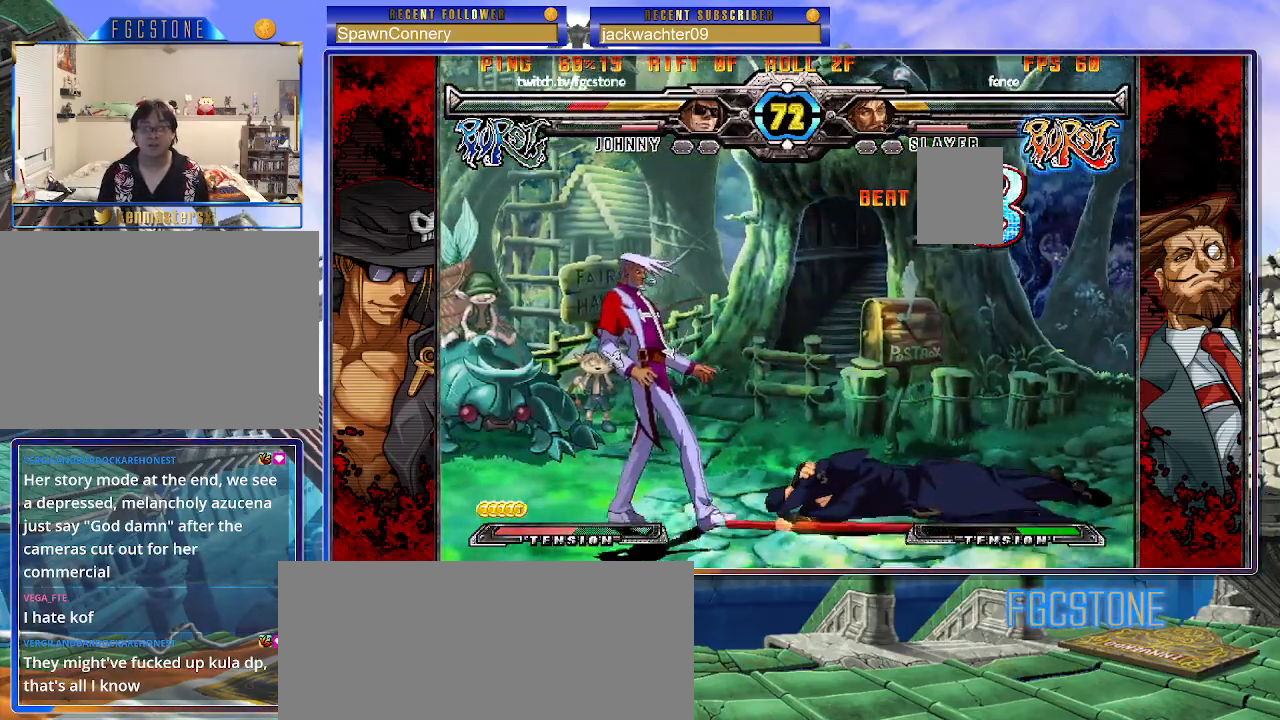
{"buttons": [], "left_stick": "right", "events": [[483, "left_stick", "right"]]}
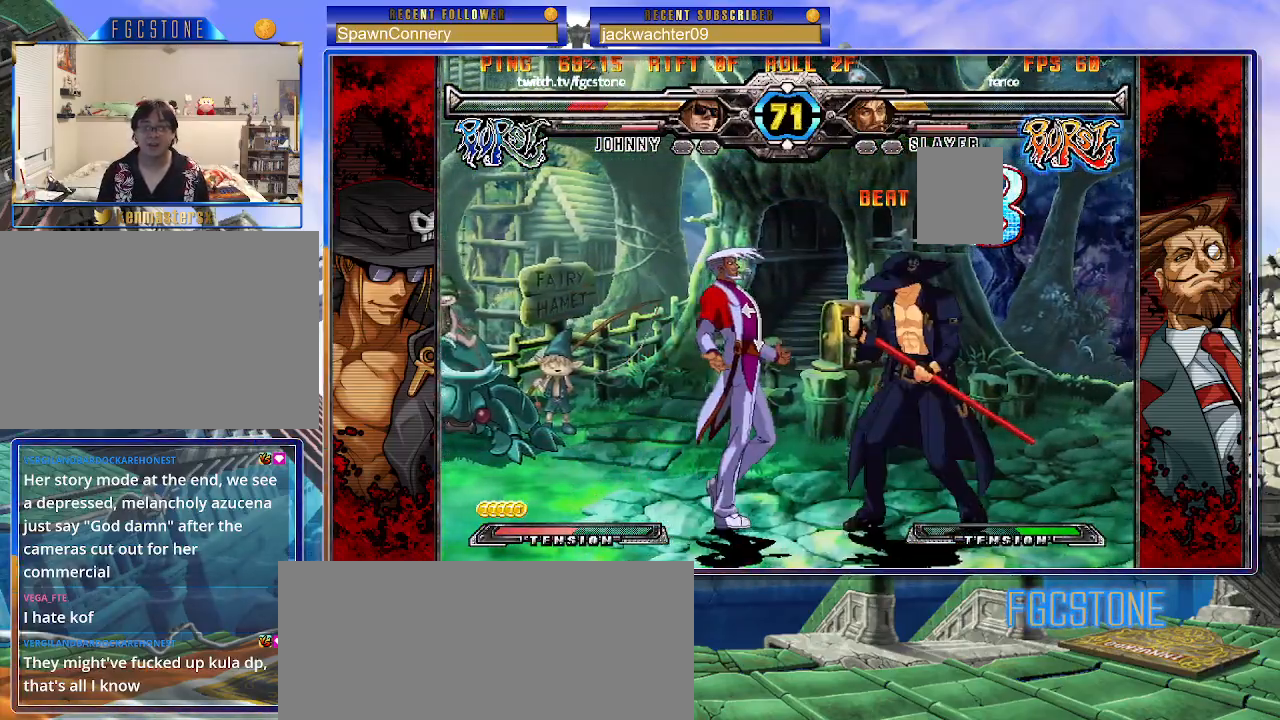
{"buttons": [], "left_stick": "right", "events": [[50, "left_stick", "center"], [117, "left_stick", "right"], [300, "K", "down"], [433, "K", "up"]]}
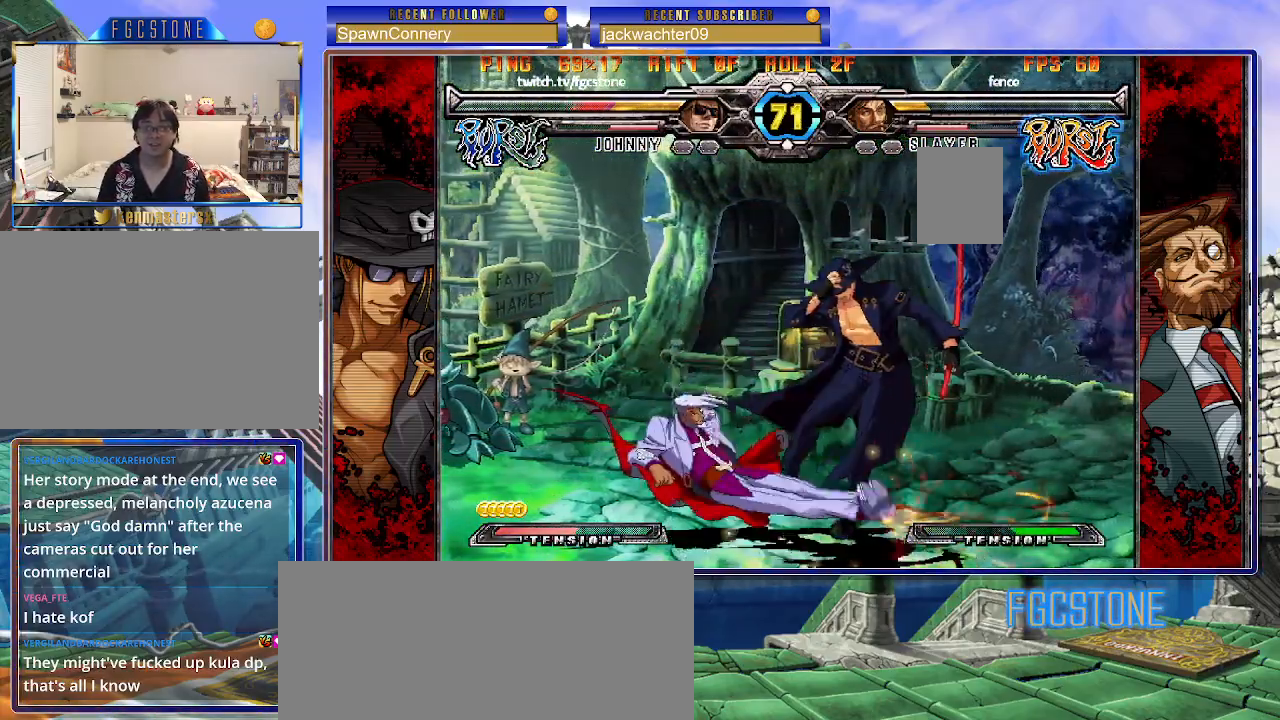
{"buttons": [], "left_stick": "down-right", "events": [[50, "left_stick", "down-right"]]}
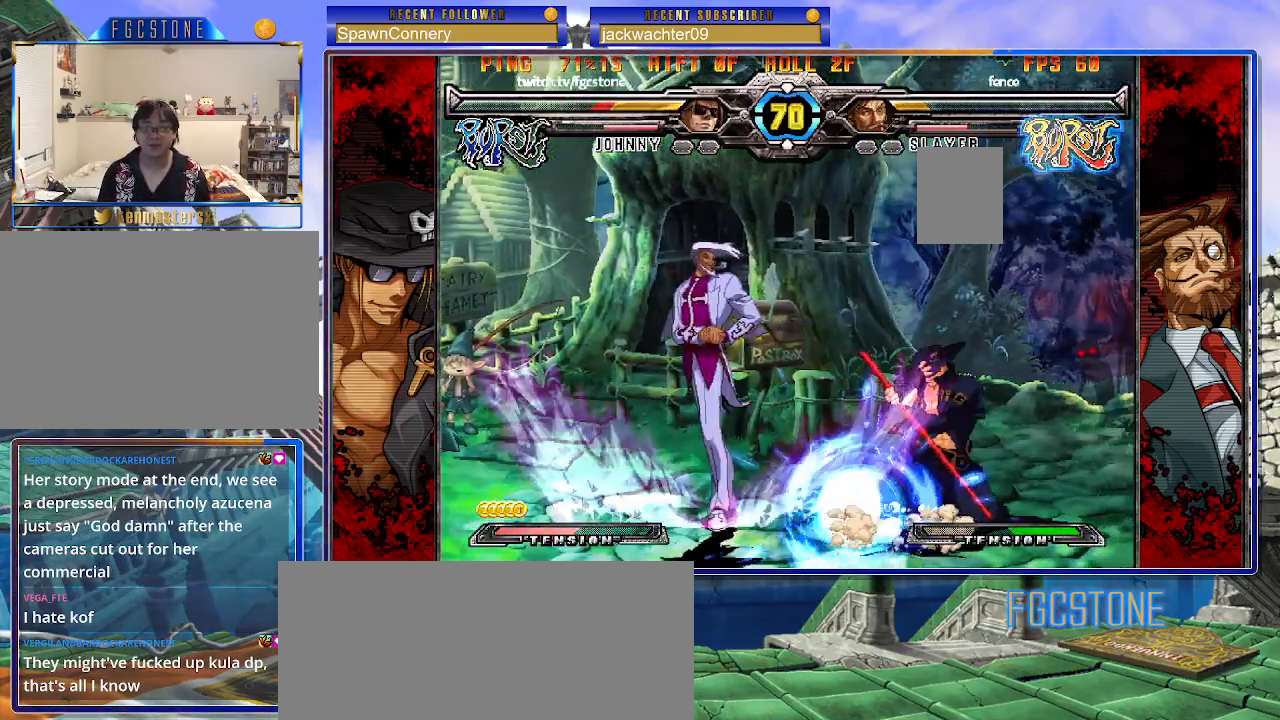
{"buttons": [], "left_stick": "down-right", "events": []}
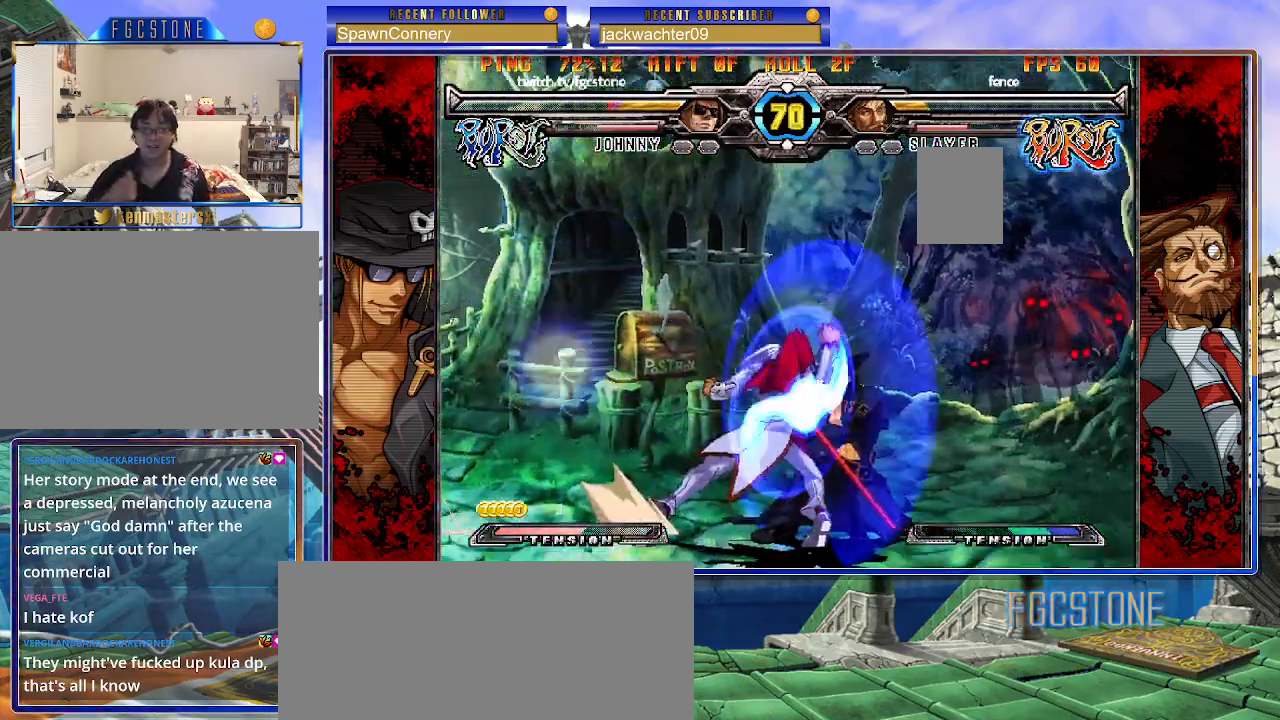
{"buttons": [], "left_stick": "center", "events": [[383, "left_stick", "center"]]}
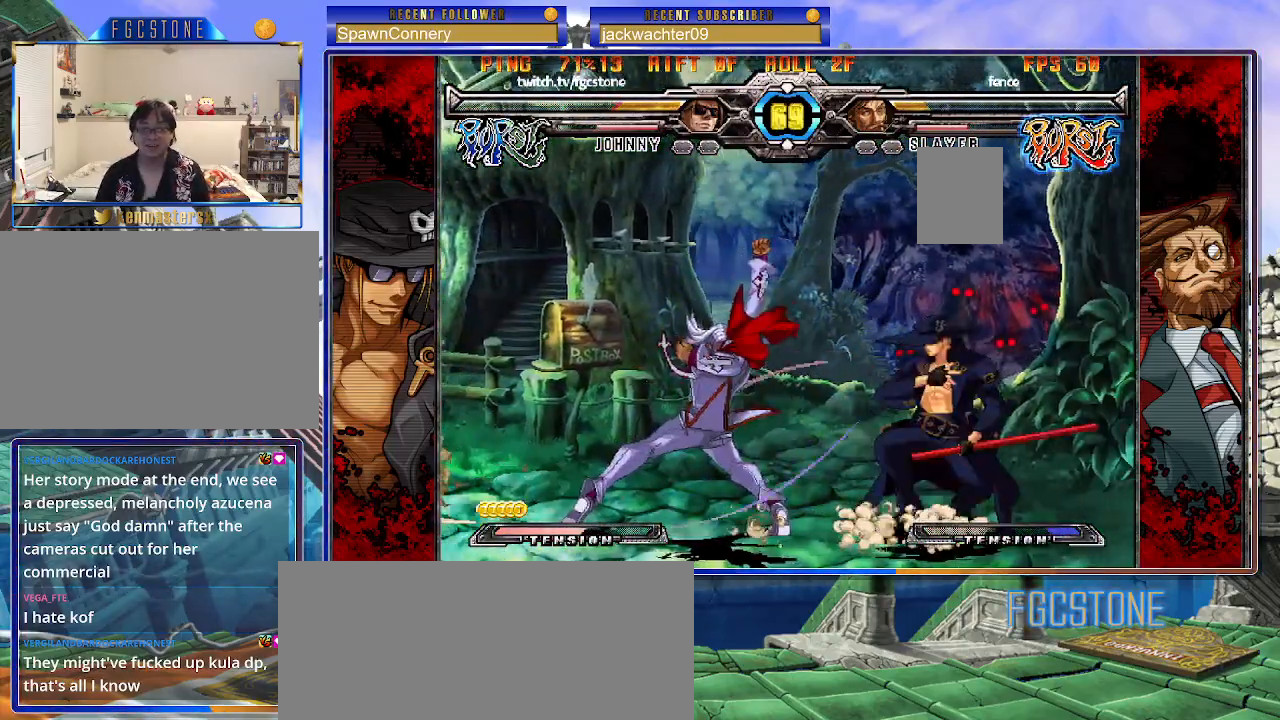
{"buttons": [], "left_stick": "center", "events": [[17, "S", "down"], [100, "S", "up"], [133, "left_stick", "down-right"], [200, "left_stick", "down-left"], [300, "left_stick", "center"], [317, "S", "down"], [383, "S", "up"]]}
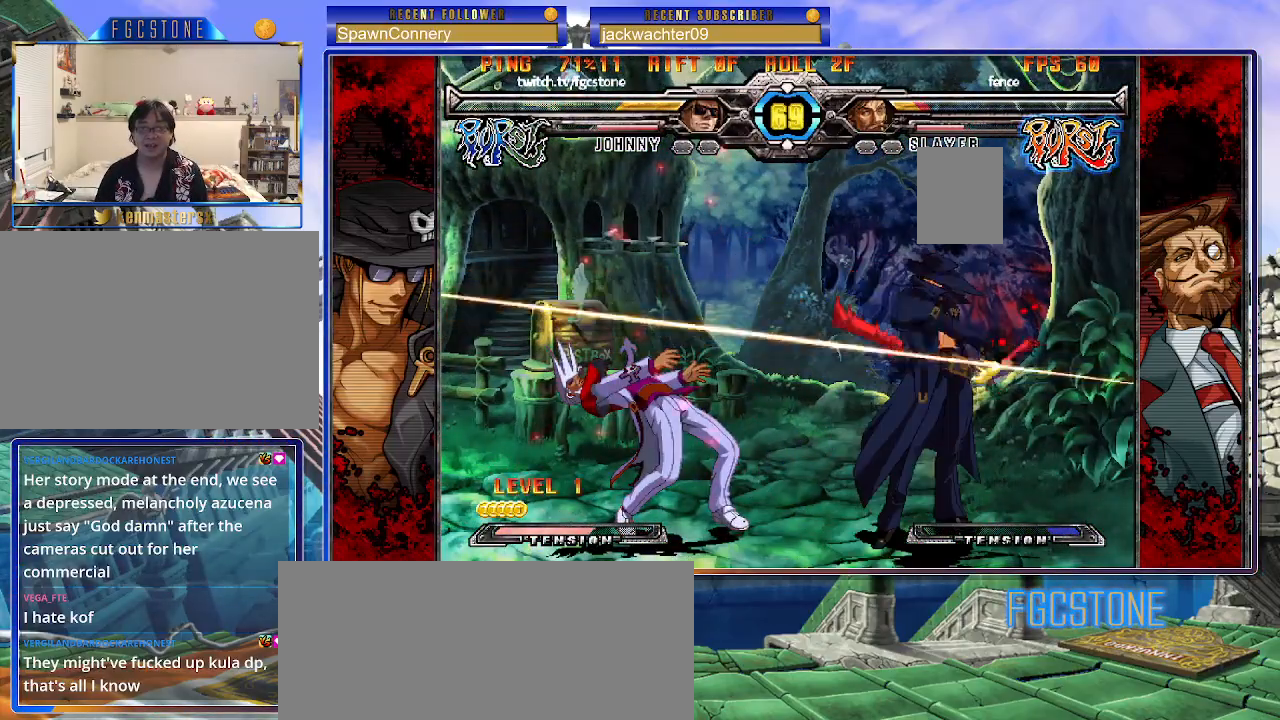
{"buttons": [], "left_stick": "left", "events": [[500, "left_stick", "left"]]}
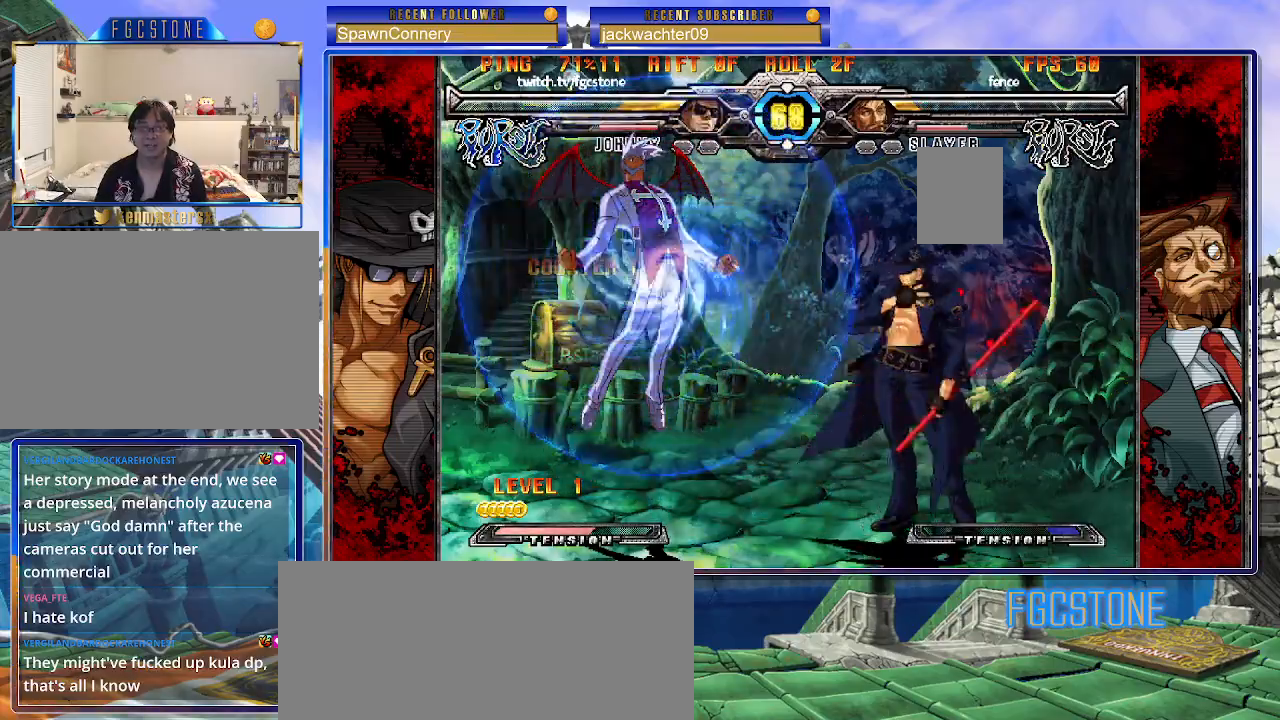
{"buttons": [], "left_stick": "center", "events": [[67, "S", "down"], [133, "left_stick", "center"], [150, "S", "up"], [200, "left_stick", "down"], [317, "left_stick", "left"], [383, "P", "down"], [383, "left_stick", "center"], [417, "P", "up"]]}
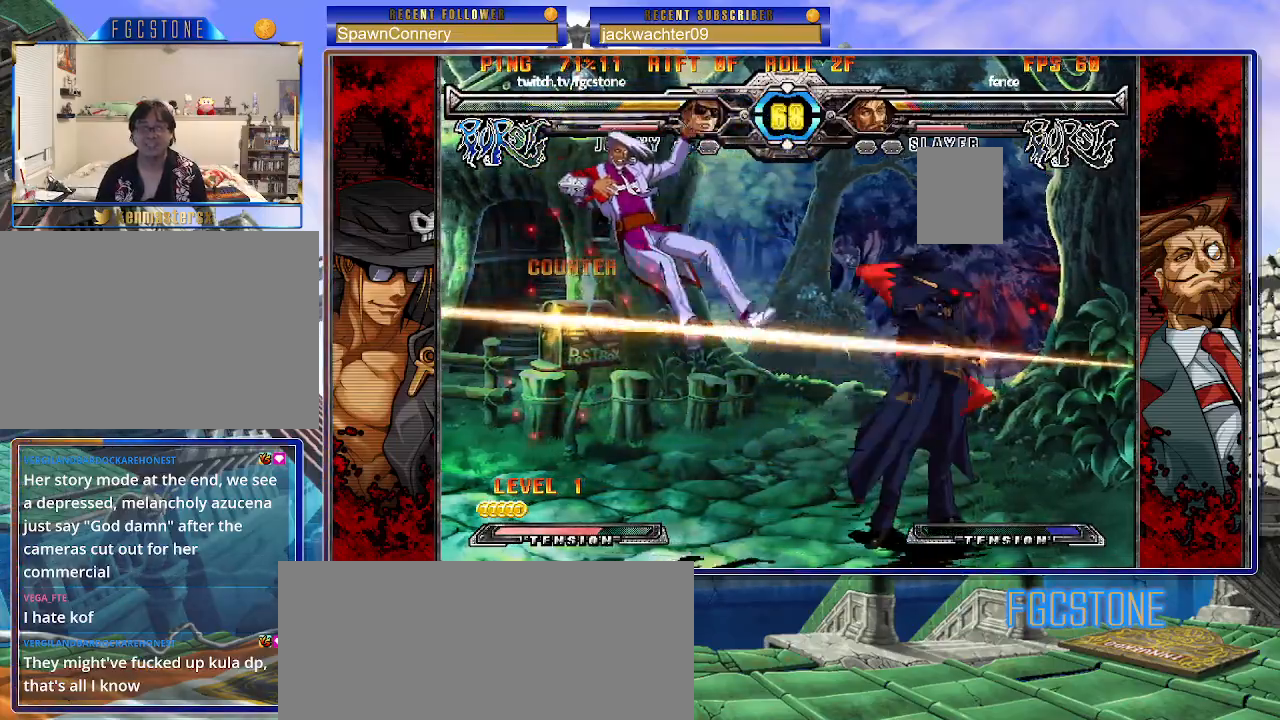
{"buttons": [], "left_stick": "center", "events": [[350, "left_stick", "left"], [433, "left_stick", "center"]]}
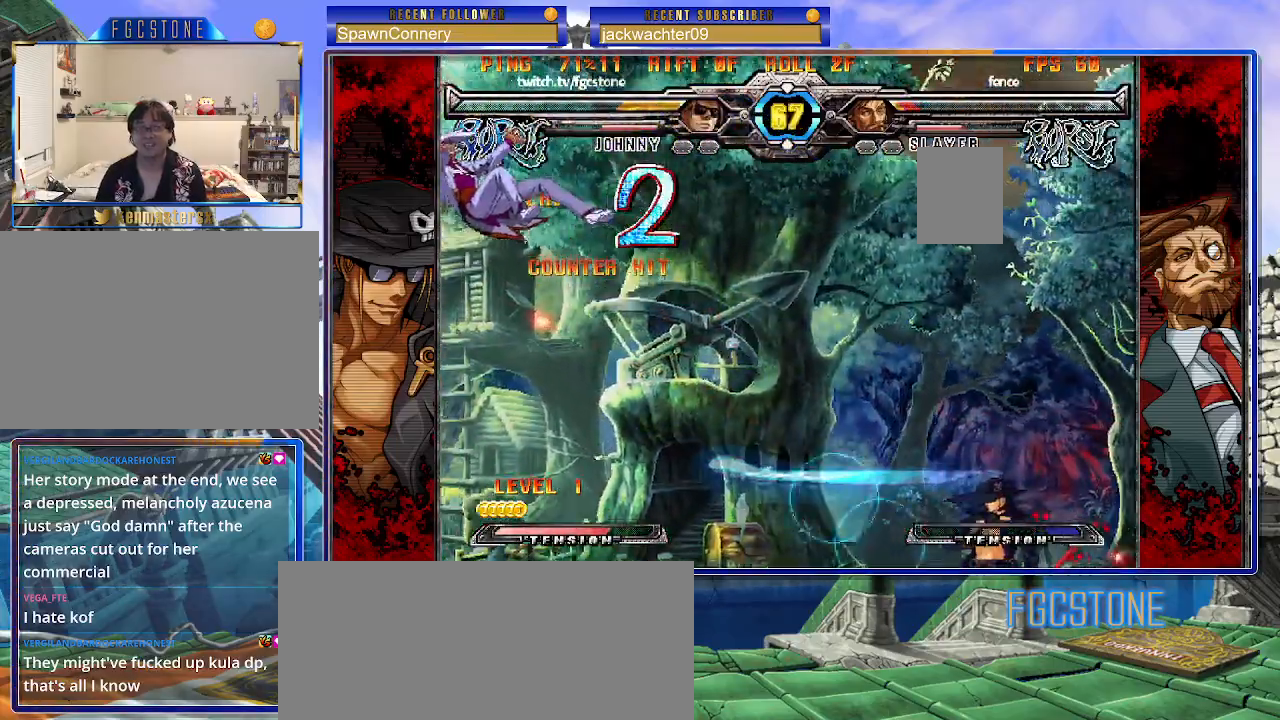
{"buttons": [], "left_stick": "center", "events": [[33, "left_stick", "left"], [133, "left_stick", "up-left"], [233, "left_stick", "center"], [317, "left_stick", "left"], [450, "left_stick", "center"]]}
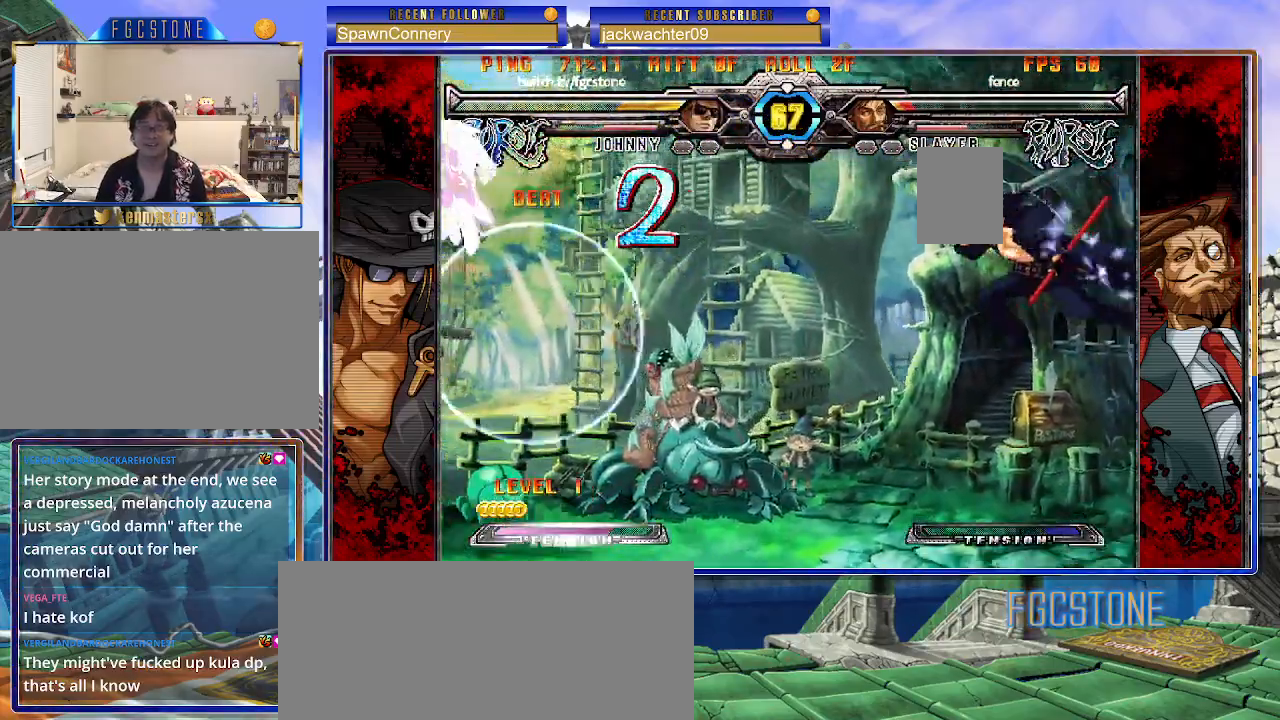
{"buttons": [], "left_stick": "right", "events": [[183, "S", "down"], [250, "S", "up"], [450, "left_stick", "right"]]}
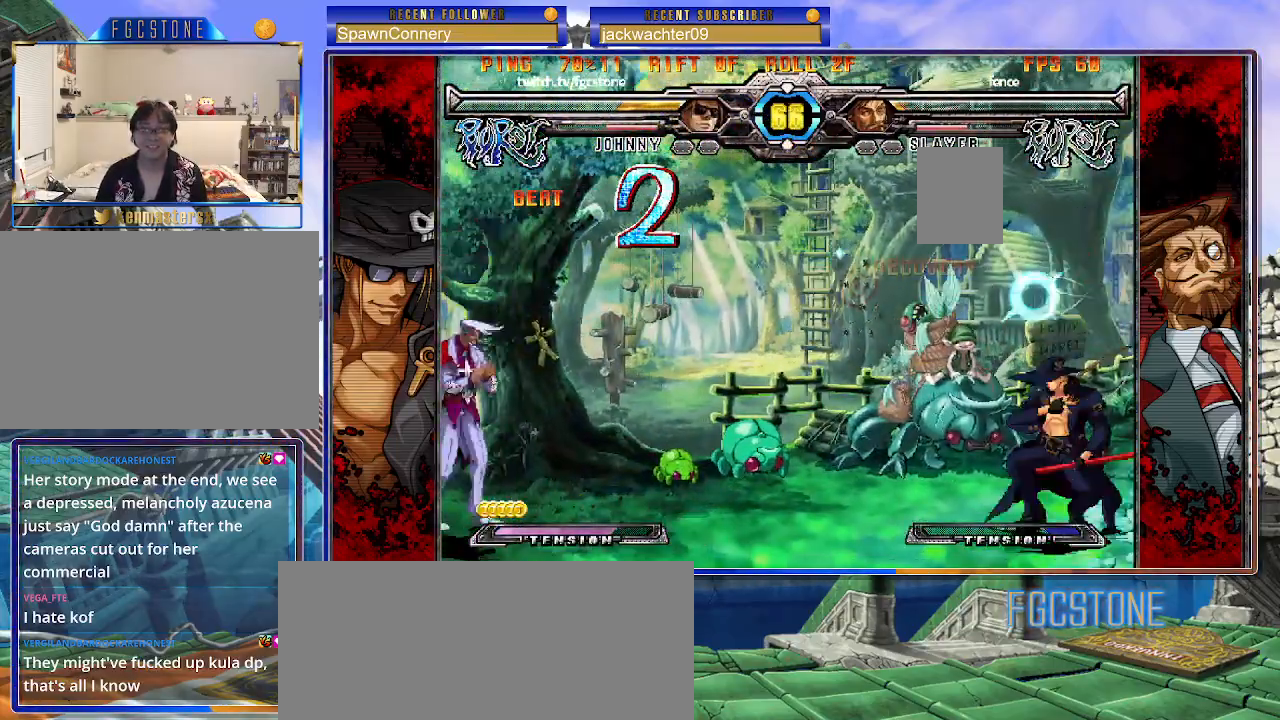
{"buttons": [], "left_stick": "right", "events": [[267, "left_stick", "up-left"], [400, "left_stick", "center"], [450, "left_stick", "right"]]}
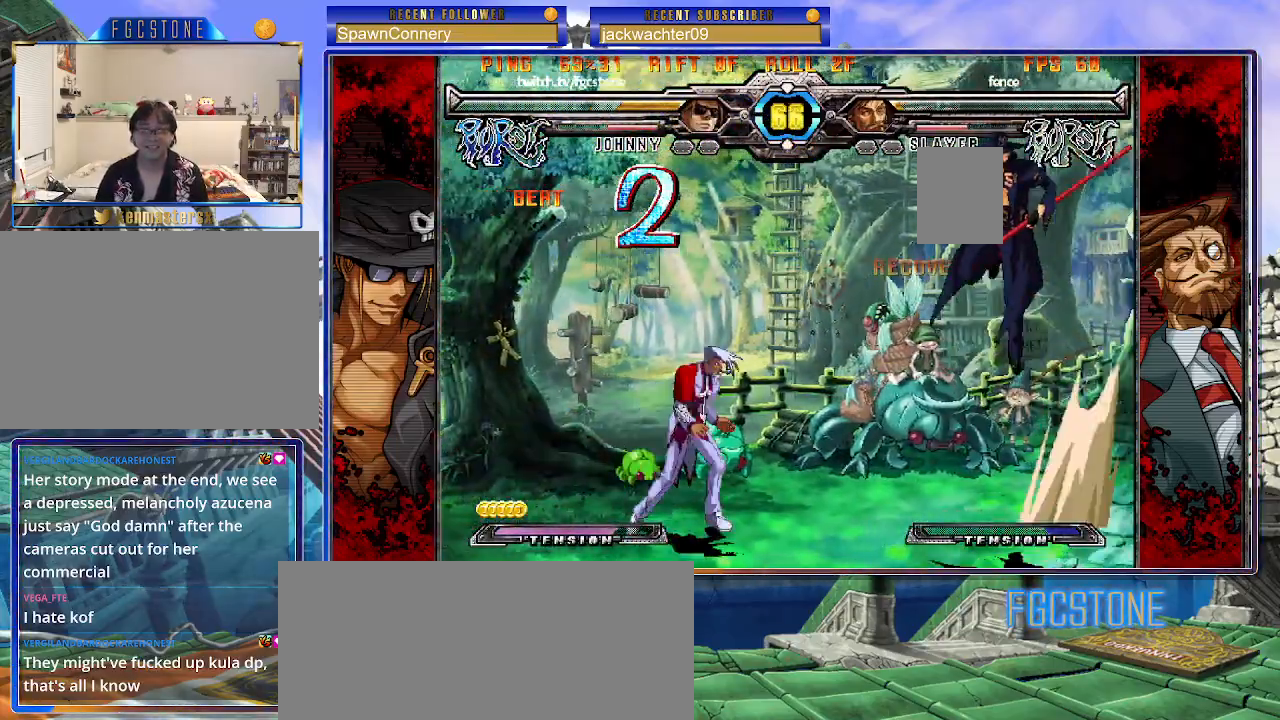
{"buttons": [], "left_stick": "right", "events": [[283, "HS", "down"], [433, "HS", "up"]]}
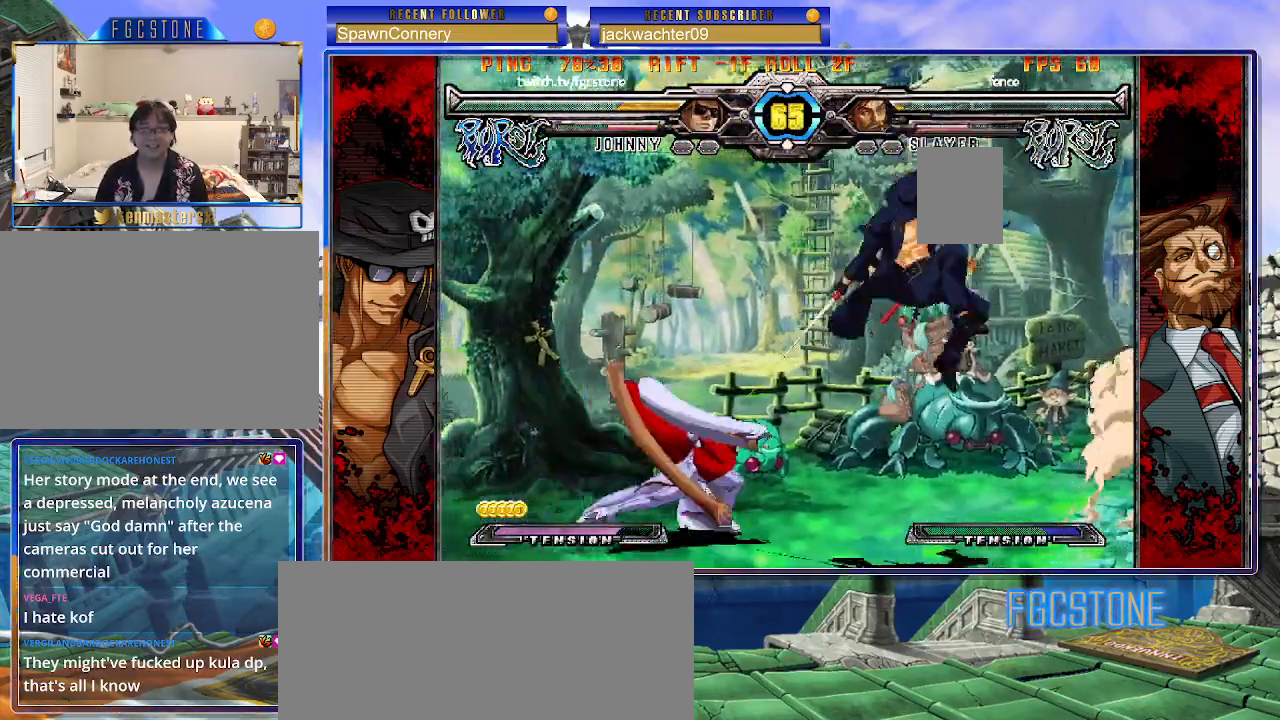
{"buttons": [], "left_stick": "center", "events": [[33, "left_stick", "down"], [167, "HS", "down"], [167, "left_stick", "center"], [250, "HS", "up"]]}